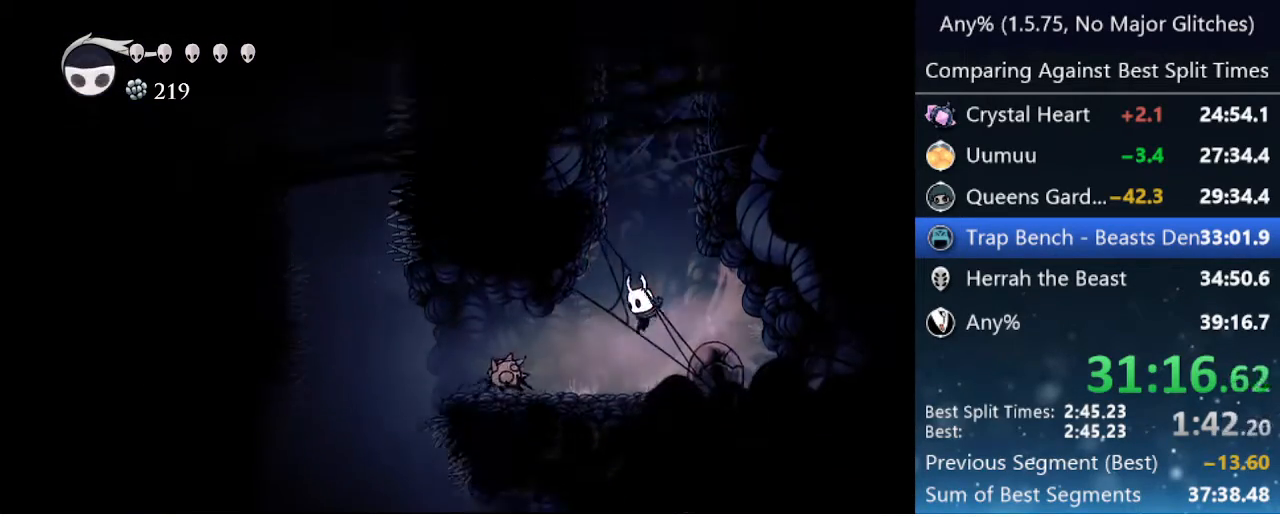
Gameplay with keyboard; each line is a JSON object with the keys held at the frame after it. "events" lists presses ("down") and releases ("up") of "cast", "cdash", "dash", "dnail", "down", "focus", "jump", "left", "menu", "nail", "pause", "right" and "up" between this image and that frame as [ms after this image, input, new state], when the widget could be followed in between. No other keys are recorded. Mouse input is not recorded. Key names are as the overlay labels them; some are game actions (e.g. jump) rather than physical keys.
{"keys": ["nail"], "events": [[350, "left", "down"], [400, "left", "up"], [500, "nail", "down"]]}
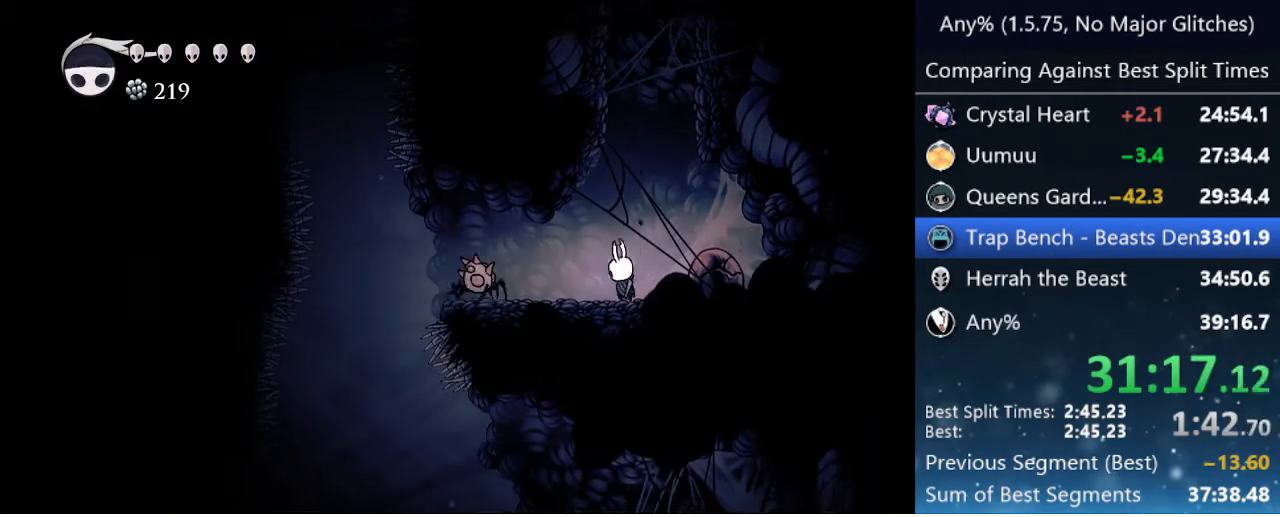
{"keys": ["nail"], "events": [[133, "nail", "up"], [367, "nail", "down"]]}
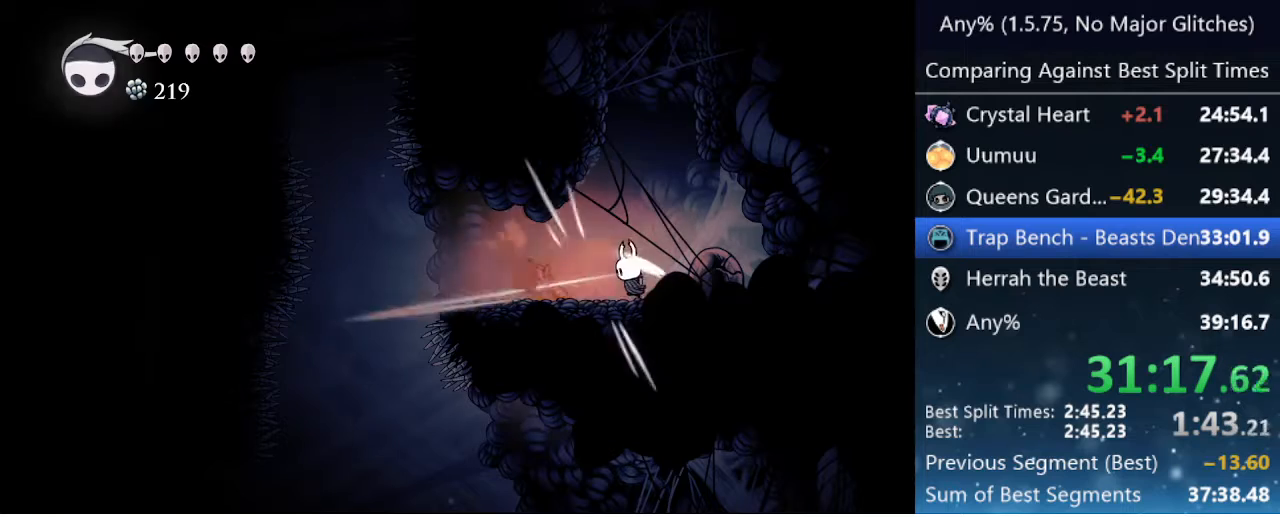
{"keys": [], "events": [[17, "nail", "up"], [250, "left", "down"], [283, "nail", "down"], [383, "left", "up"], [483, "nail", "up"]]}
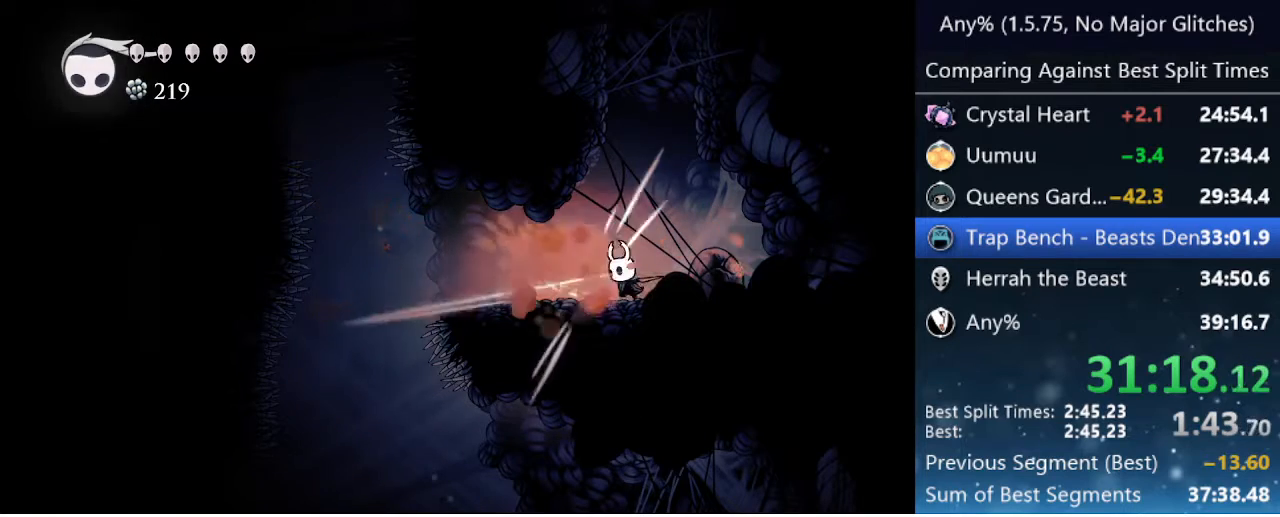
{"keys": ["dash", "left"], "events": [[317, "left", "down"], [367, "dash", "down"]]}
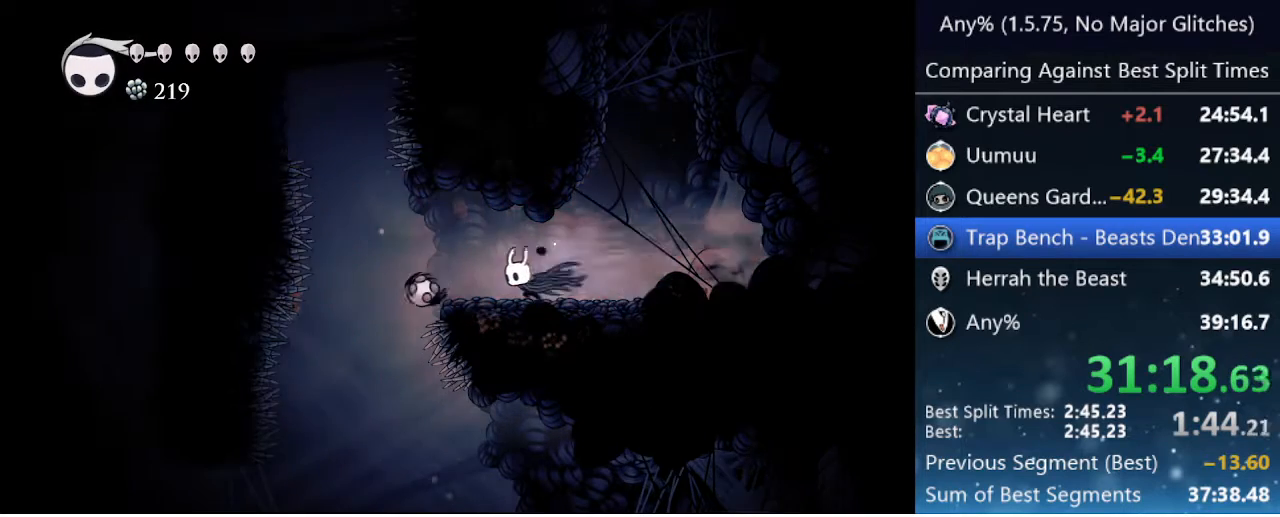
{"keys": [], "events": [[33, "dash", "up"], [267, "left", "up"]]}
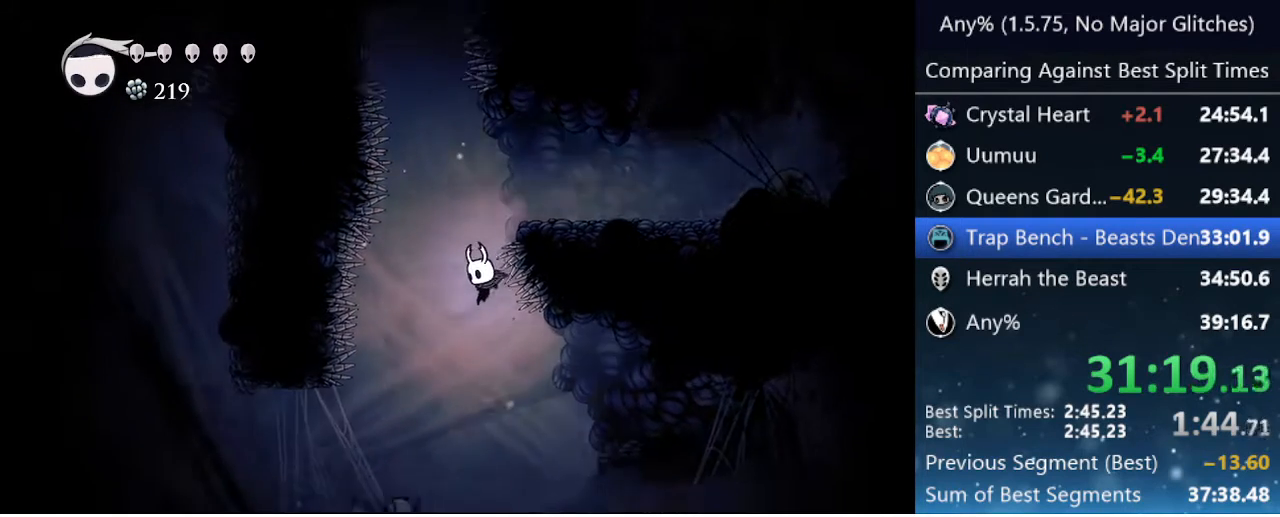
{"keys": [], "events": [[50, "right", "down"], [200, "right", "up"]]}
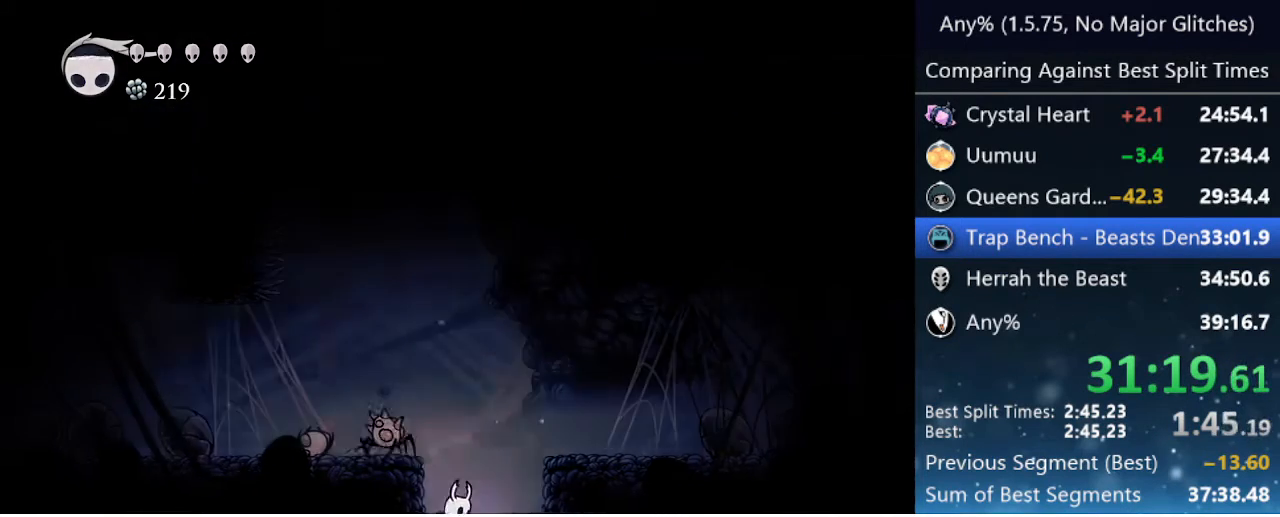
{"keys": ["jump"], "events": [[500, "jump", "down"]]}
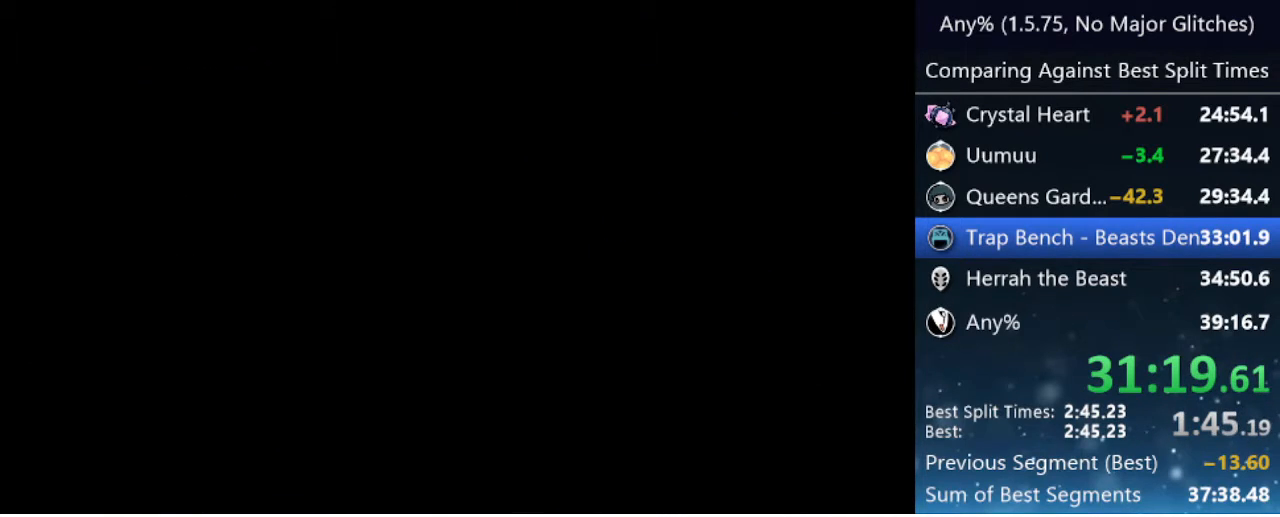
{"keys": ["left"], "events": [[50, "left", "down"], [50, "nail", "down"], [183, "jump", "up"], [217, "nail", "up"]]}
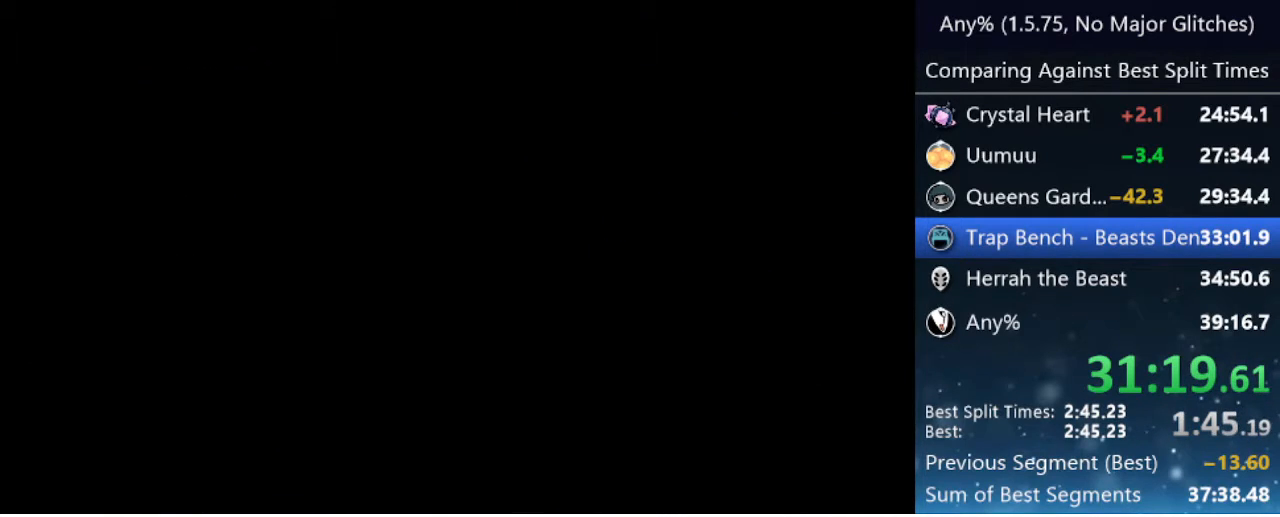
{"keys": ["left"], "events": []}
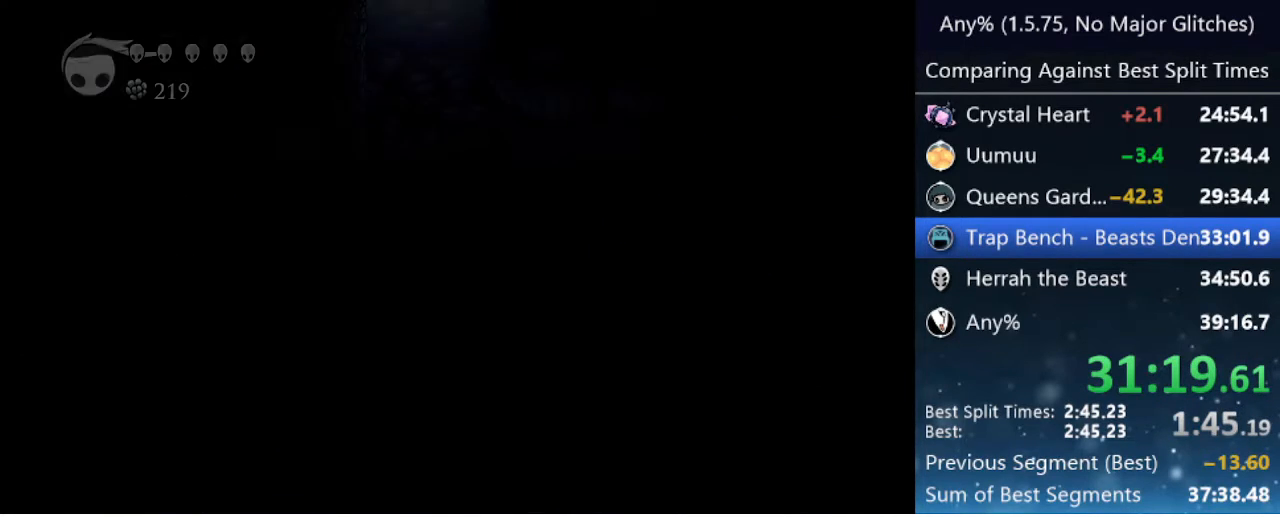
{"keys": ["left"], "events": []}
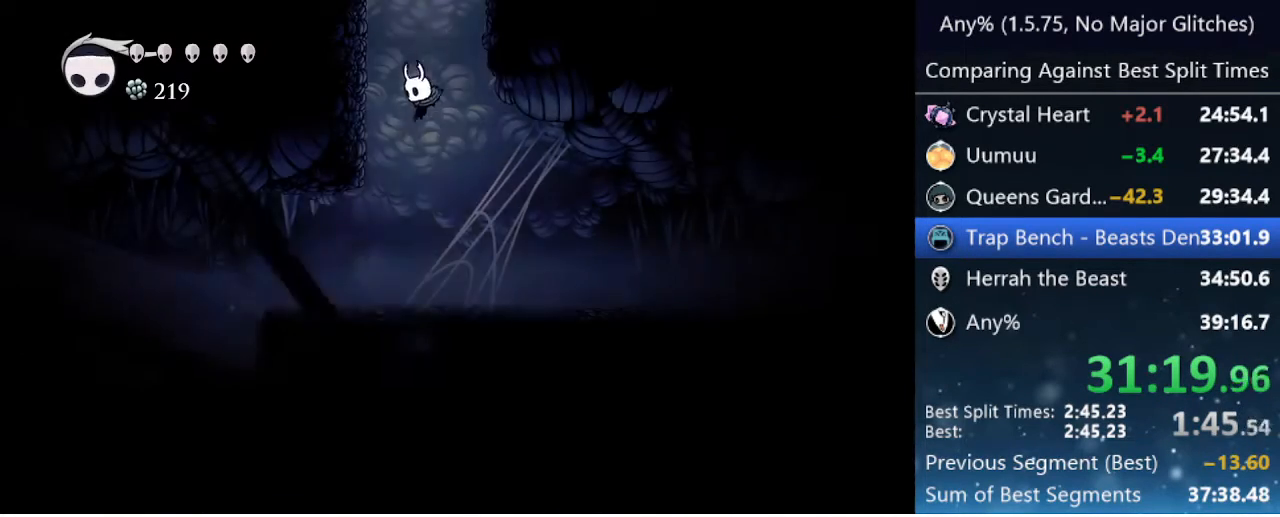
{"keys": ["jump", "left"], "events": [[417, "jump", "down"]]}
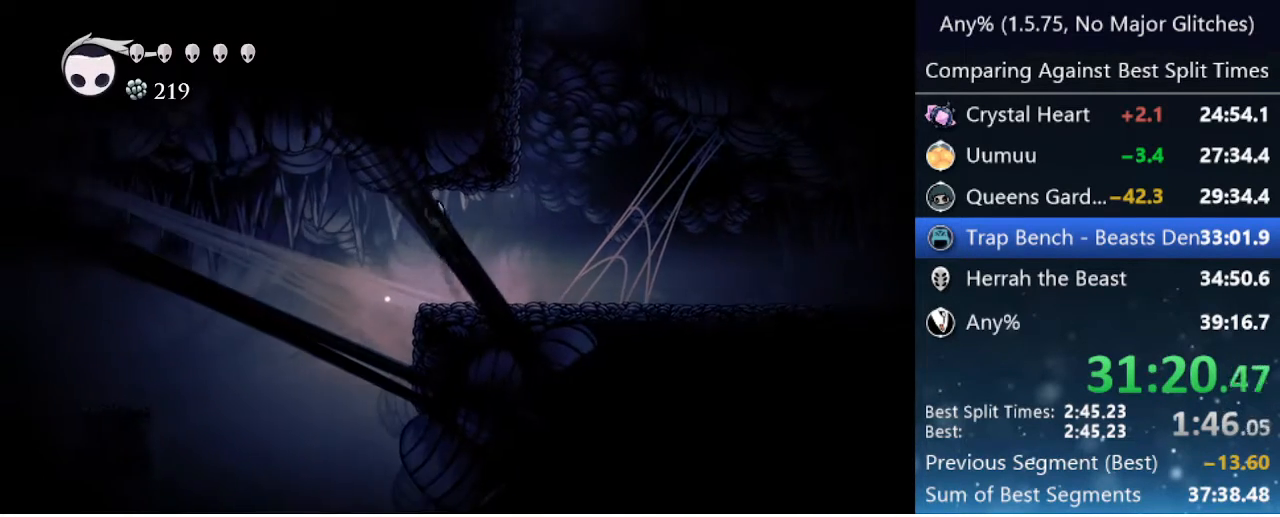
{"keys": ["left"], "events": [[17, "jump", "up"], [250, "dash", "down"], [433, "dash", "up"]]}
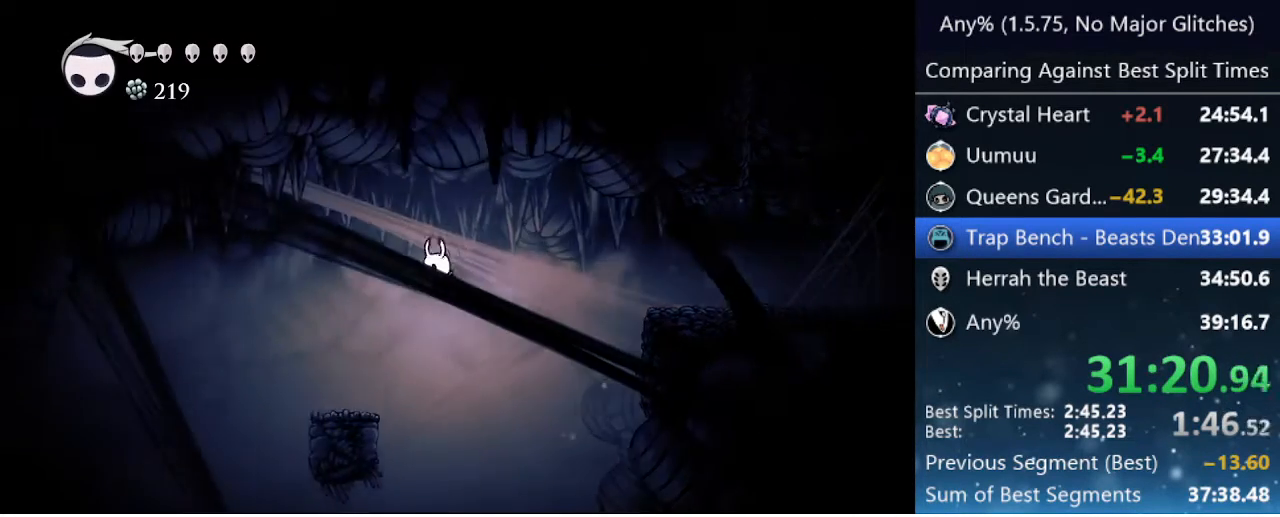
{"keys": ["cdash", "left"], "events": [[300, "left", "up"], [350, "left", "down"], [400, "cdash", "down"]]}
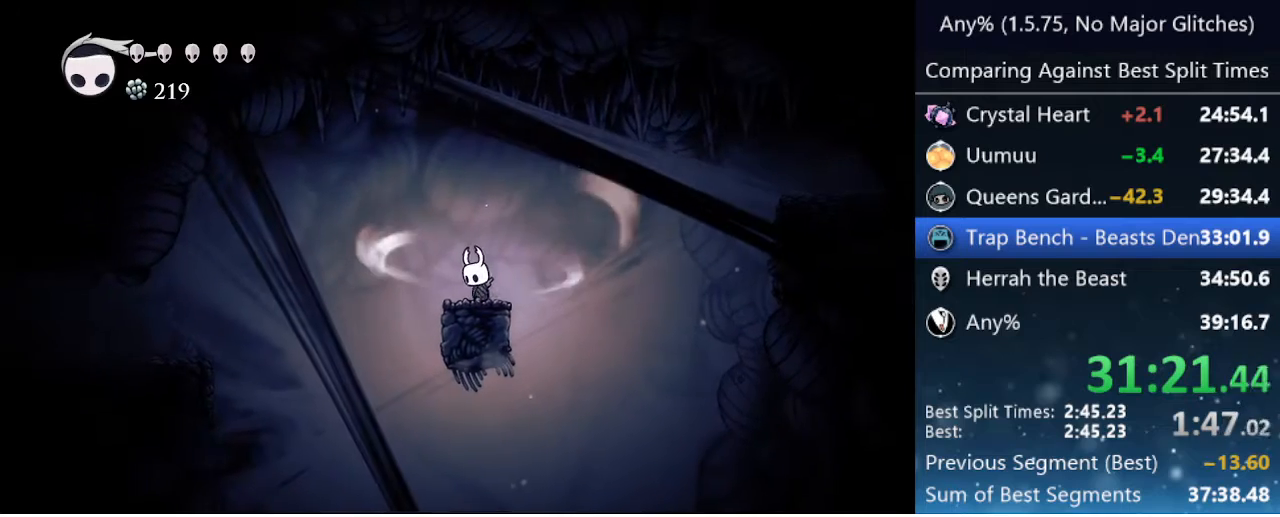
{"keys": ["cdash"], "events": [[83, "left", "up"]]}
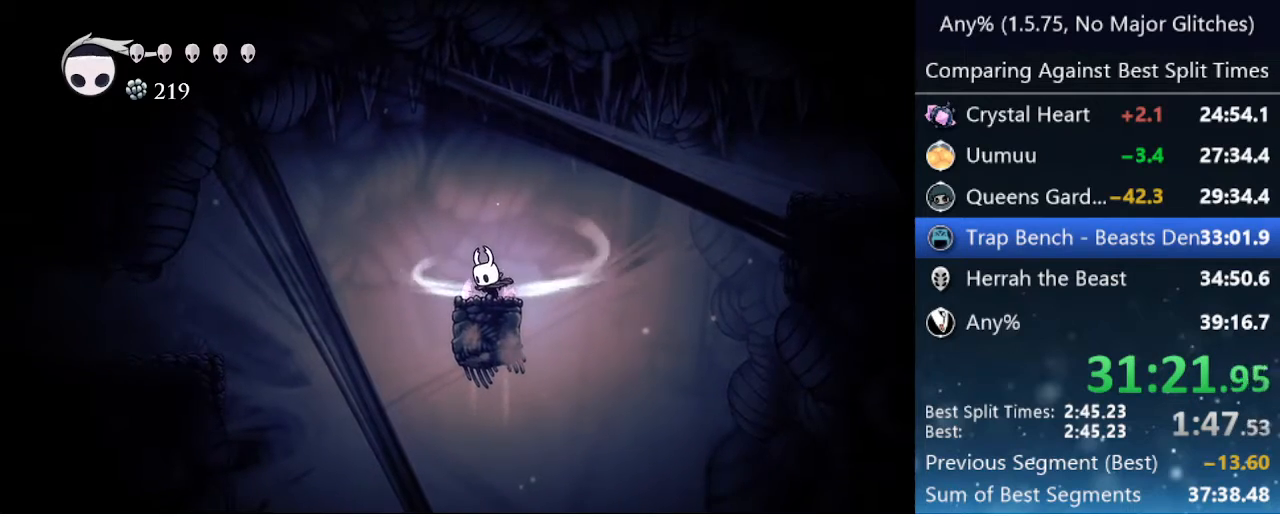
{"keys": ["left"], "events": [[283, "left", "down"], [333, "cdash", "up"]]}
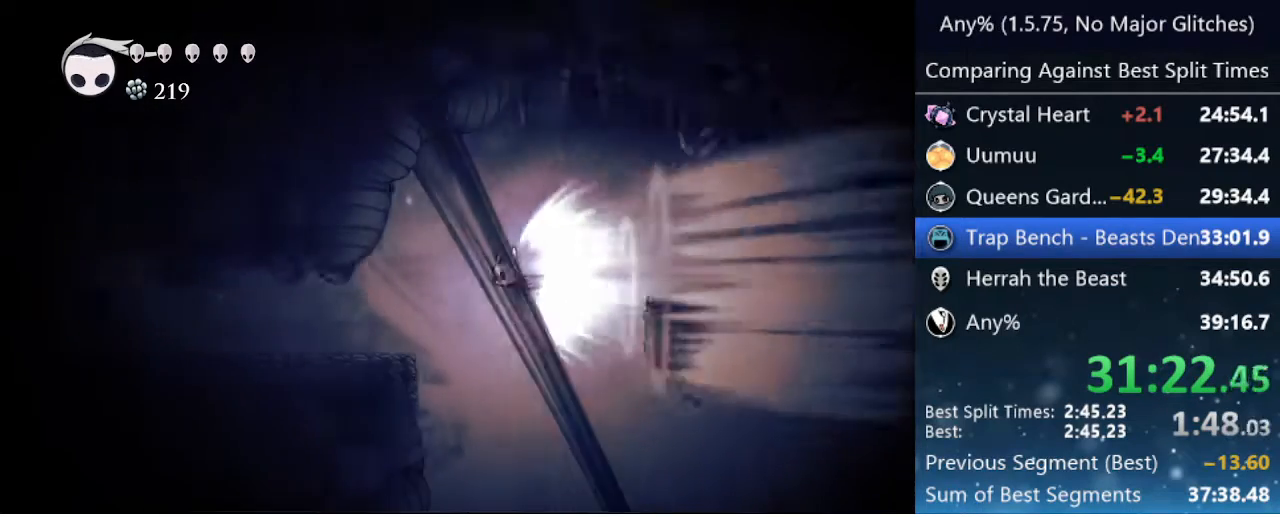
{"keys": ["left"], "events": []}
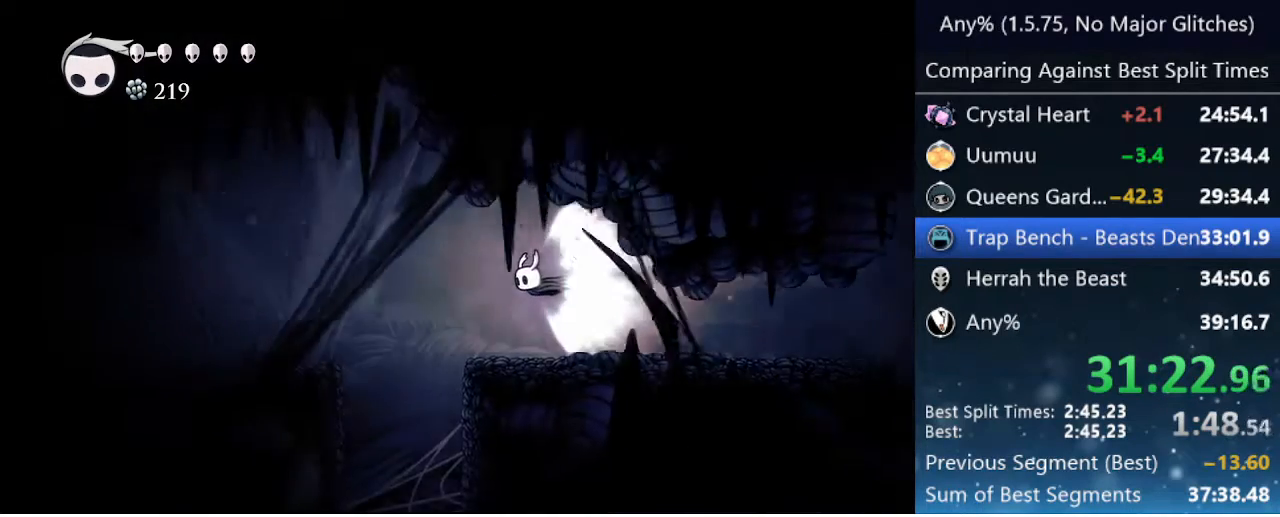
{"keys": ["left"], "events": []}
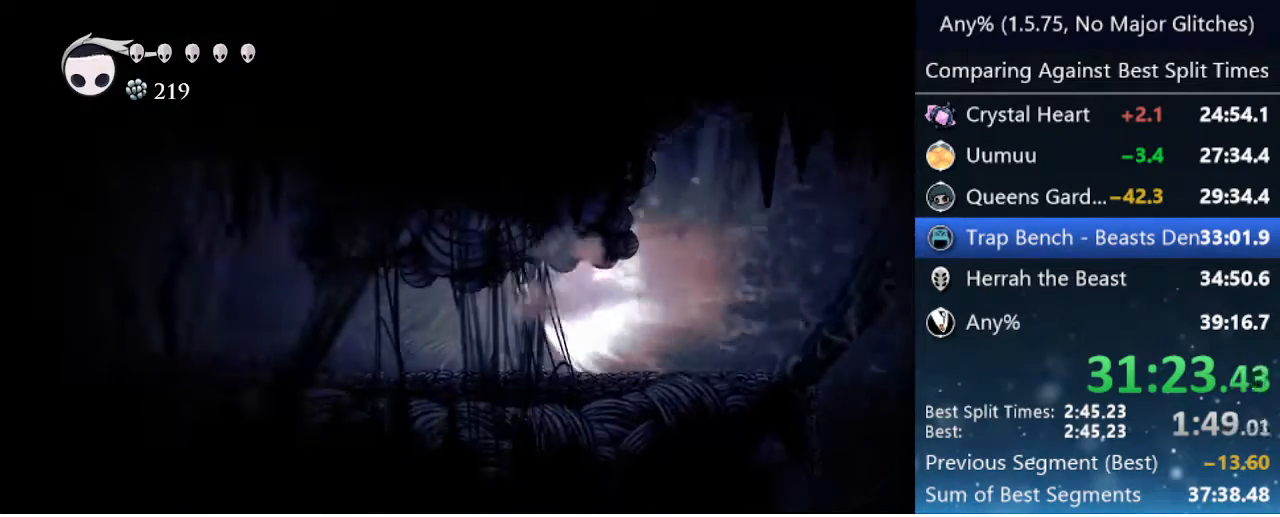
{"keys": ["left"], "events": []}
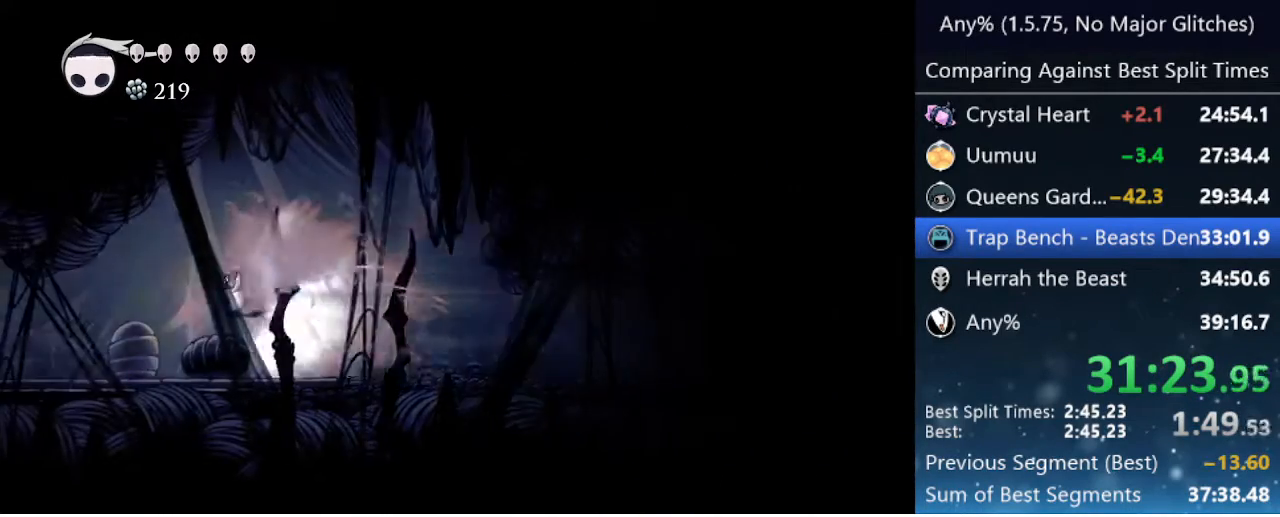
{"keys": ["left"], "events": []}
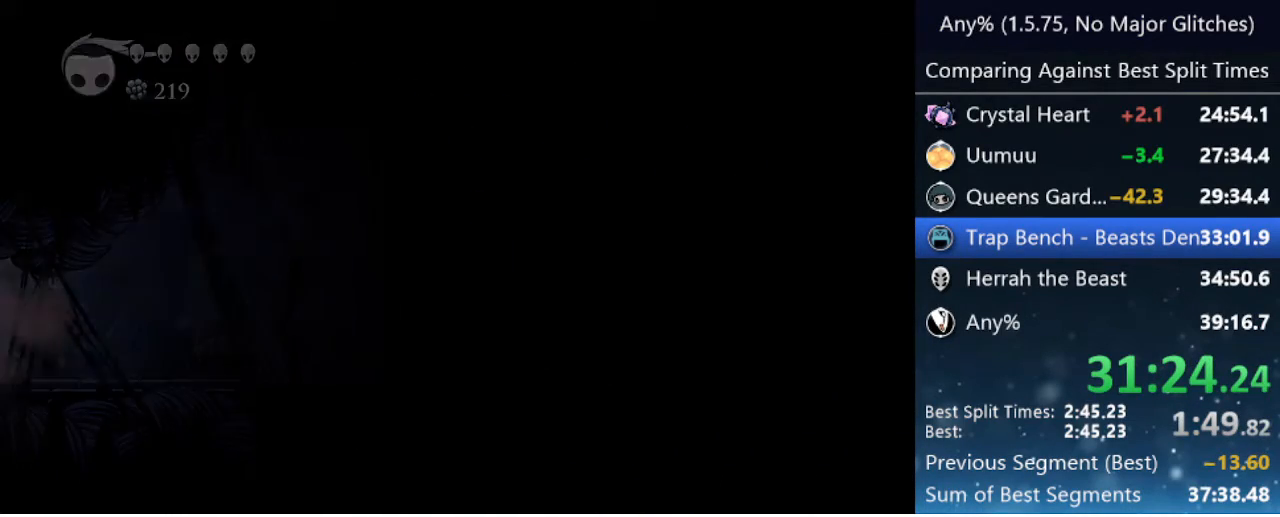
{"keys": ["left"], "events": []}
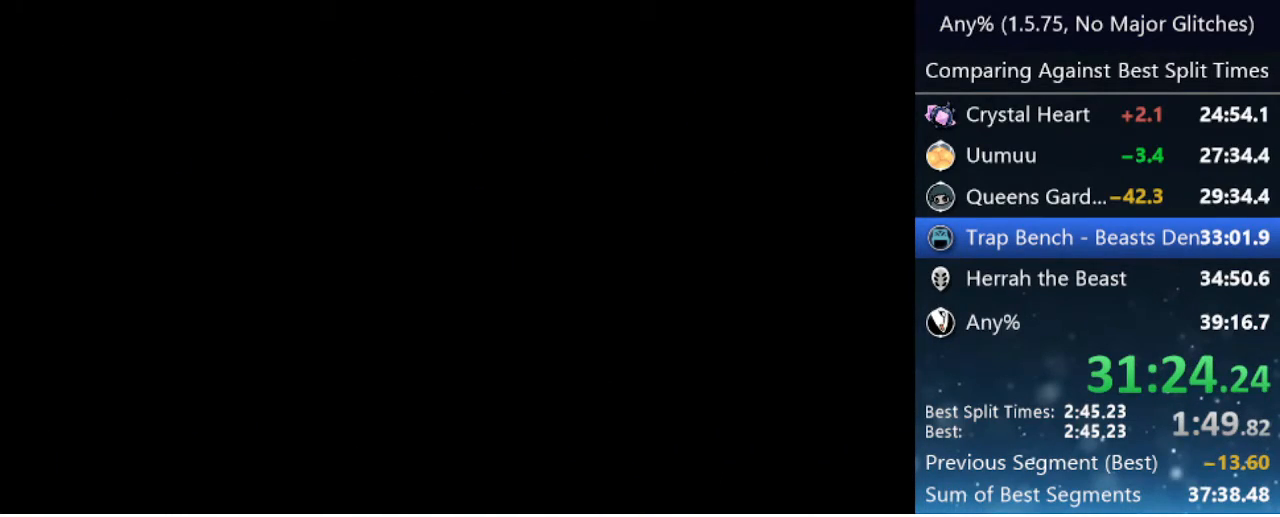
{"keys": ["left"], "events": []}
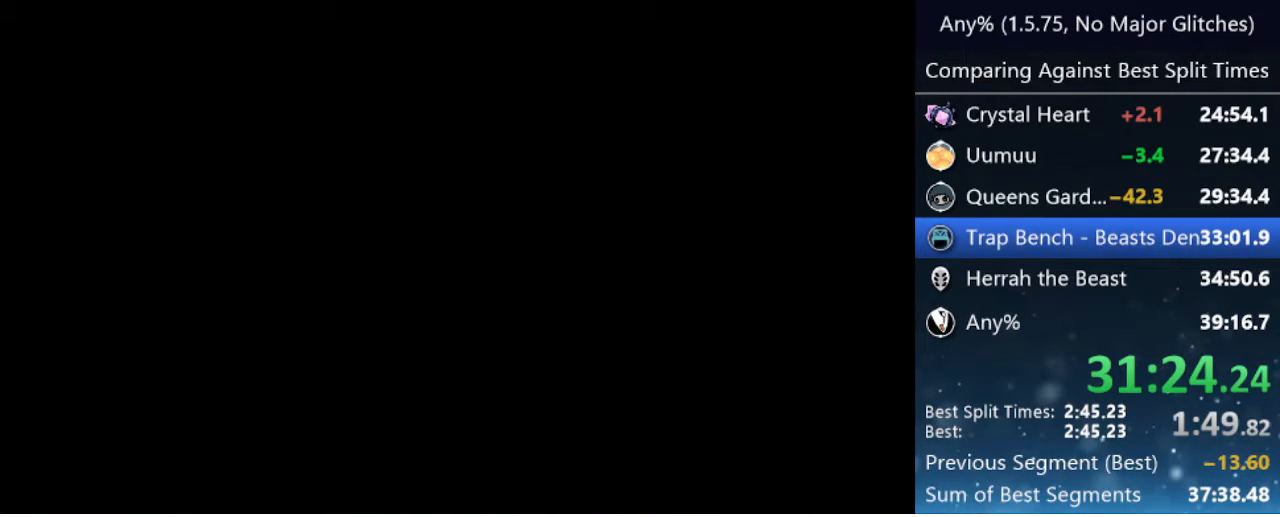
{"keys": ["left"], "events": []}
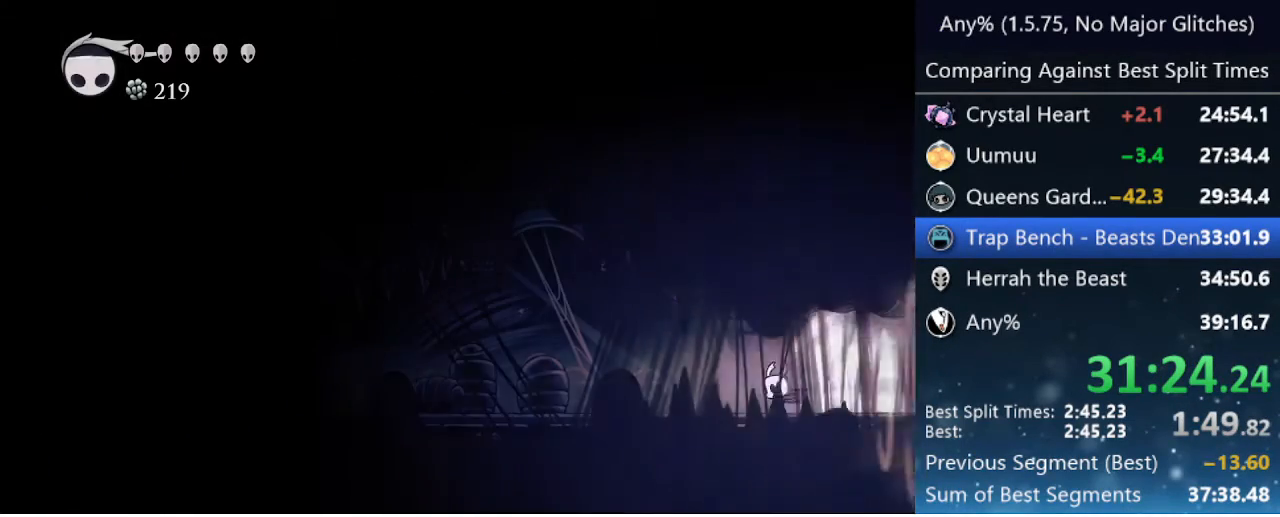
{"keys": ["jump", "left"], "events": [[500, "jump", "down"]]}
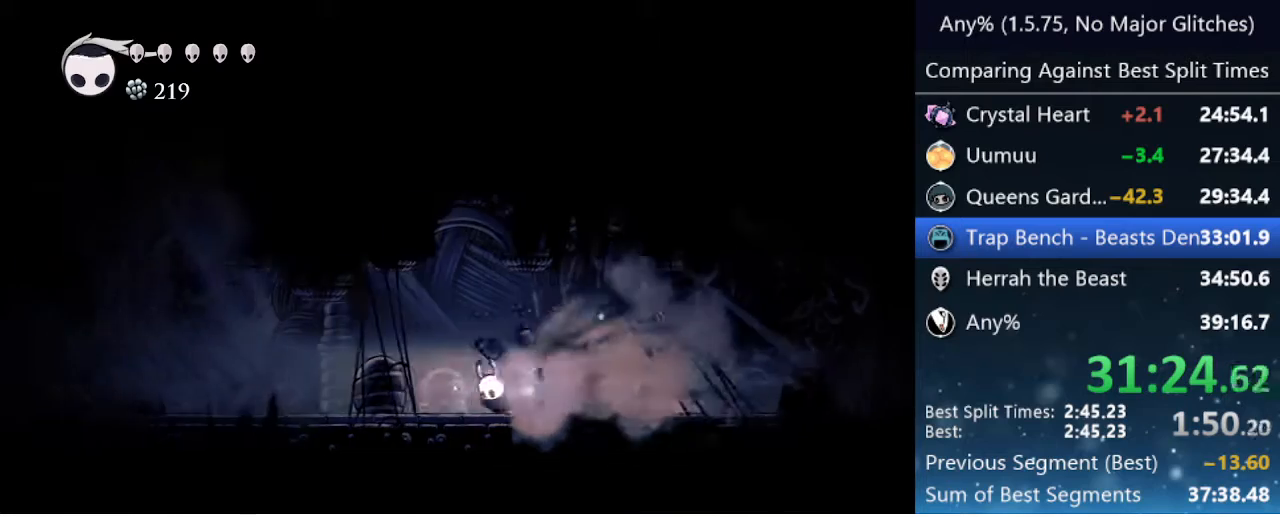
{"keys": ["left"], "events": [[200, "jump", "up"]]}
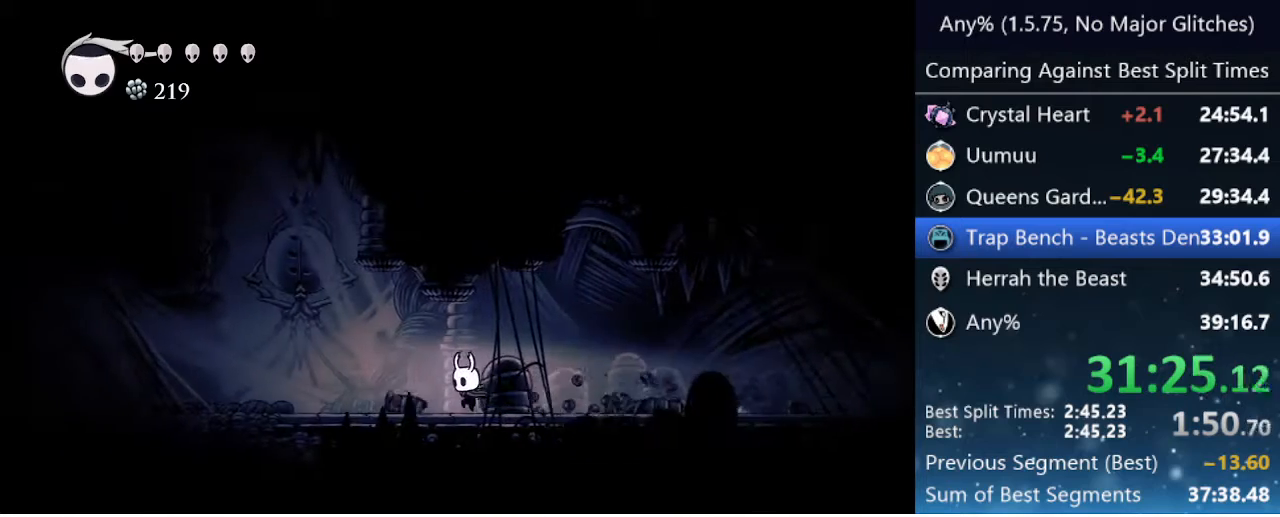
{"keys": ["jump", "left"], "events": [[67, "dash", "down"], [267, "dash", "up"], [400, "jump", "down"]]}
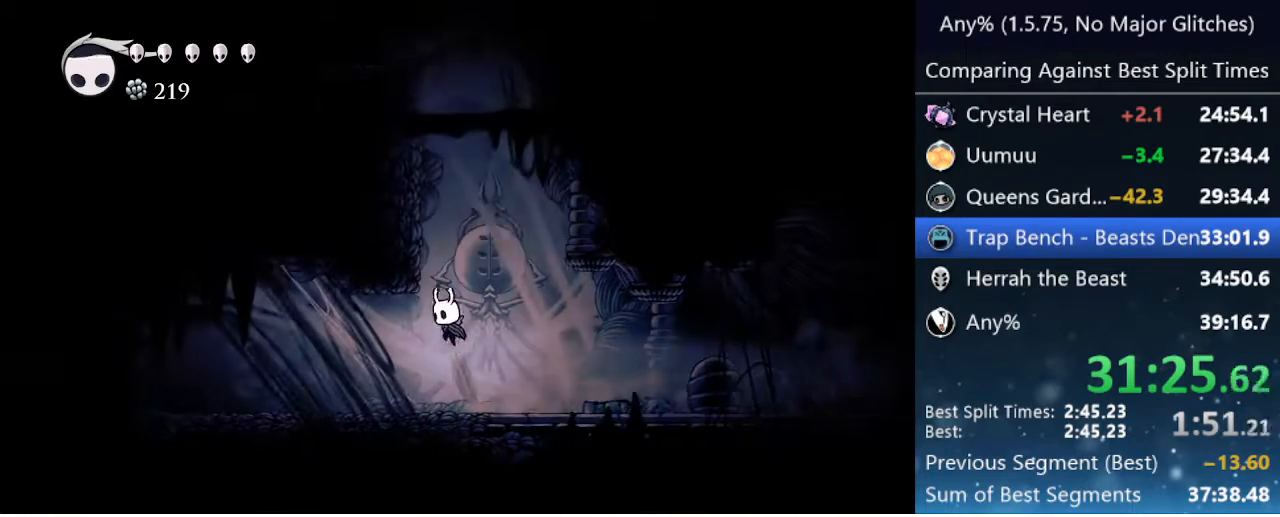
{"keys": ["jump", "left"], "events": [[233, "jump", "up"], [267, "jump", "down"]]}
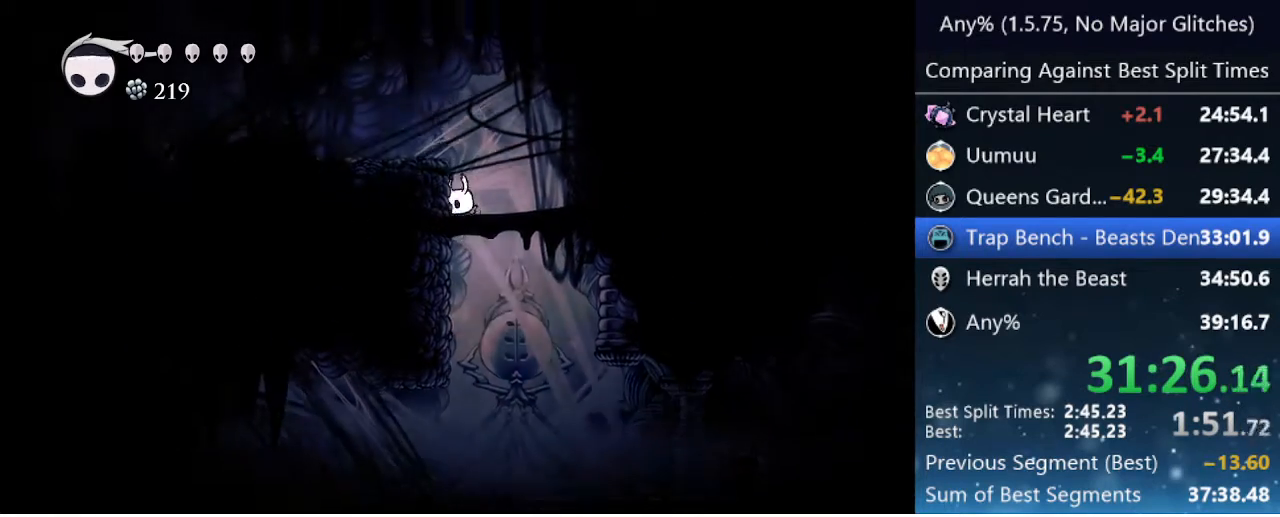
{"keys": ["left"], "events": [[250, "dash", "down"], [333, "jump", "up"], [483, "dash", "up"]]}
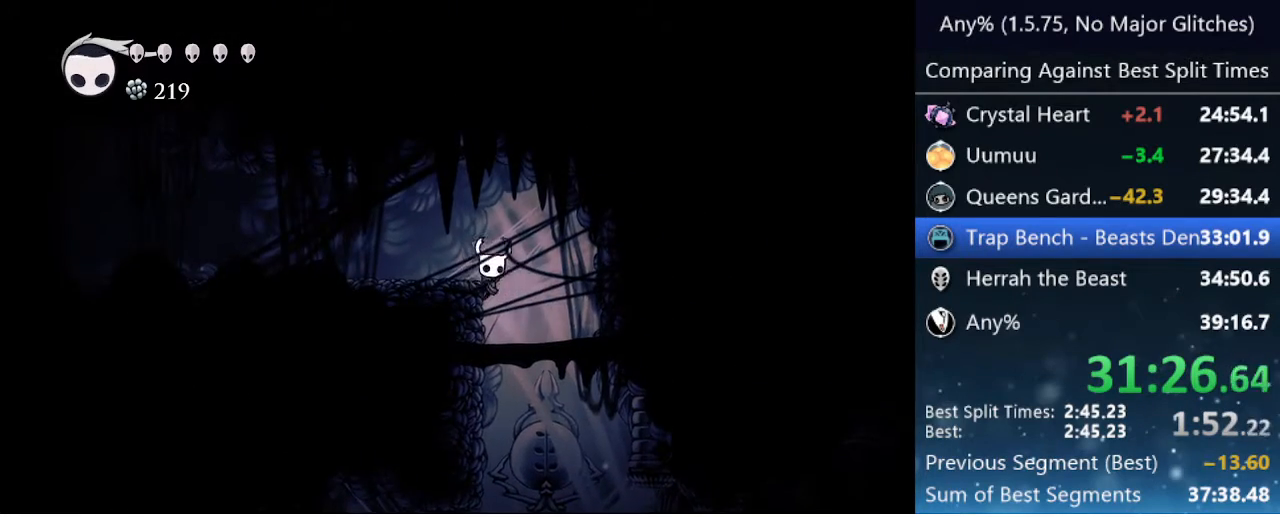
{"keys": ["dash", "left"], "events": [[33, "jump", "down"], [217, "jump", "up"], [450, "dash", "down"]]}
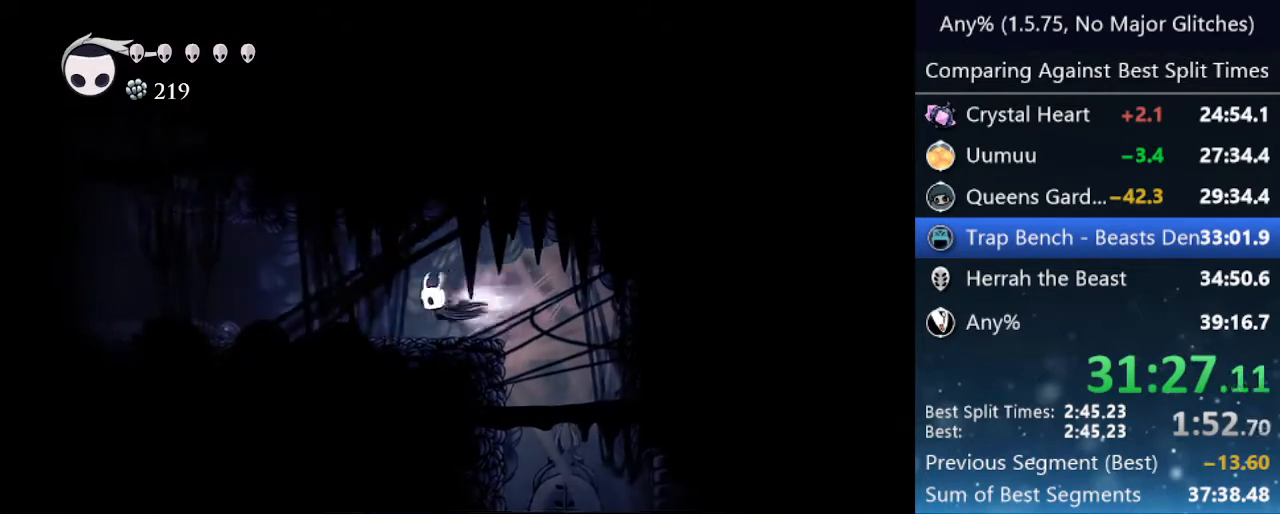
{"keys": ["jump", "left"], "events": [[183, "dash", "up"], [500, "jump", "down"]]}
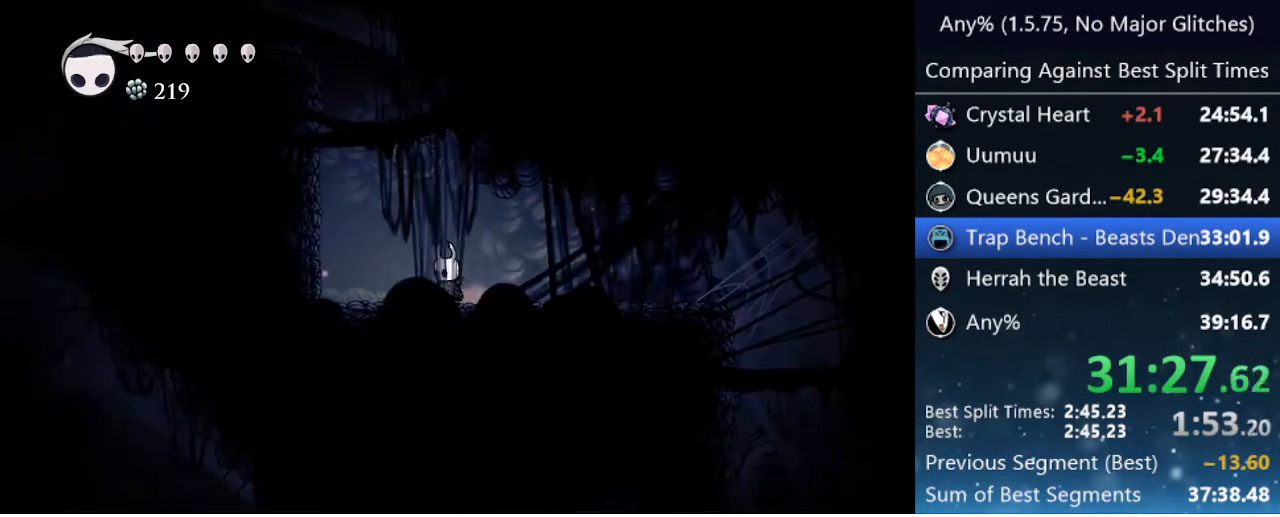
{"keys": ["left"], "events": [[483, "jump", "up"]]}